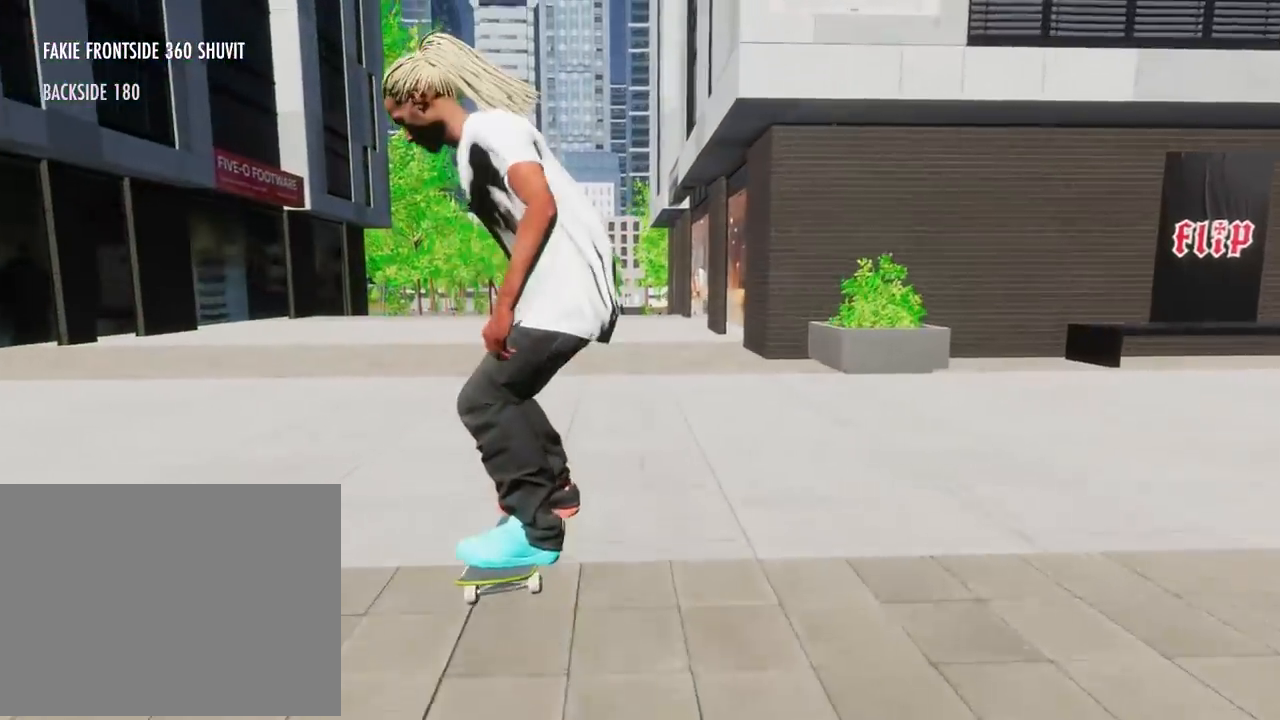
Gameplay with a controller (Xbox layout); each line is a JSON object with the inputs held at the frame after it. "events" lists button and stick changes between this image and that frame as [ms after this image, input, new state], when the widget could be followed in between. Not read: A L3 R2 R3 SELECT START.
{"buttons": [], "left_stick": "center", "right_stick": "center", "events": [[283, "left_stick", "left"], [417, "left_stick", "center"]]}
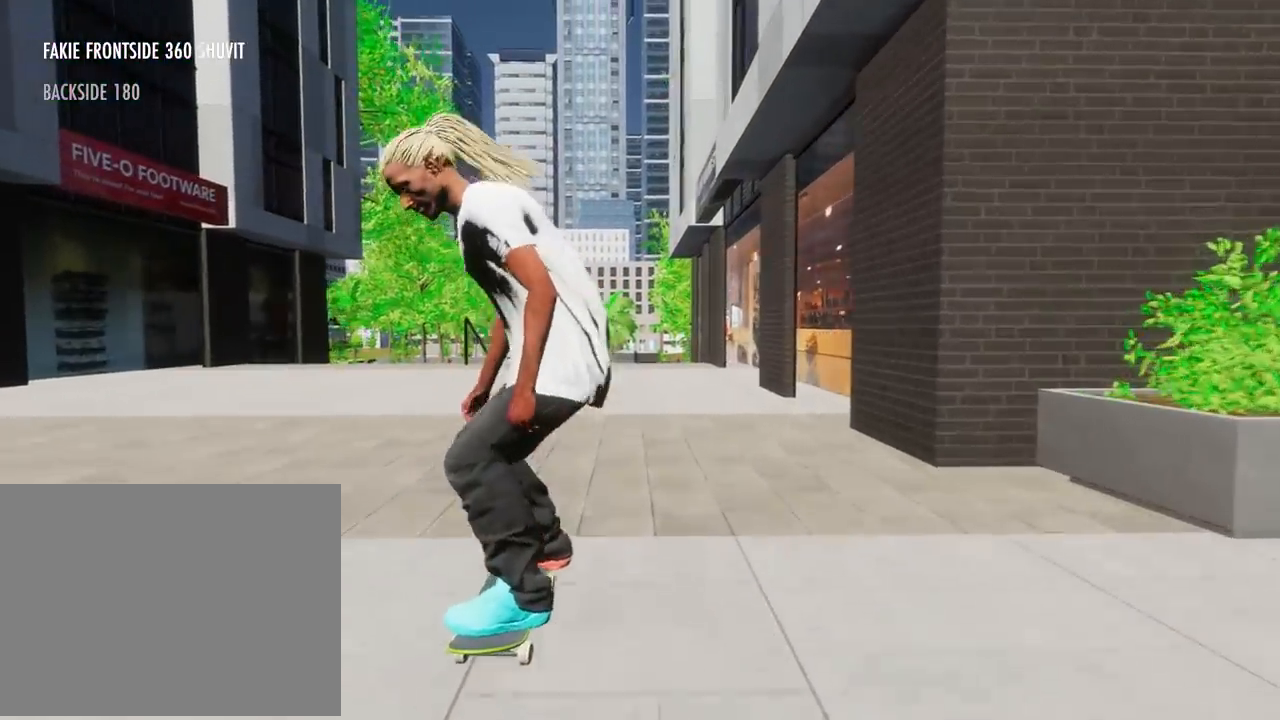
{"buttons": [], "left_stick": "center", "right_stick": "center", "events": [[84, "left_stick", "left"], [384, "left_stick", "center"]]}
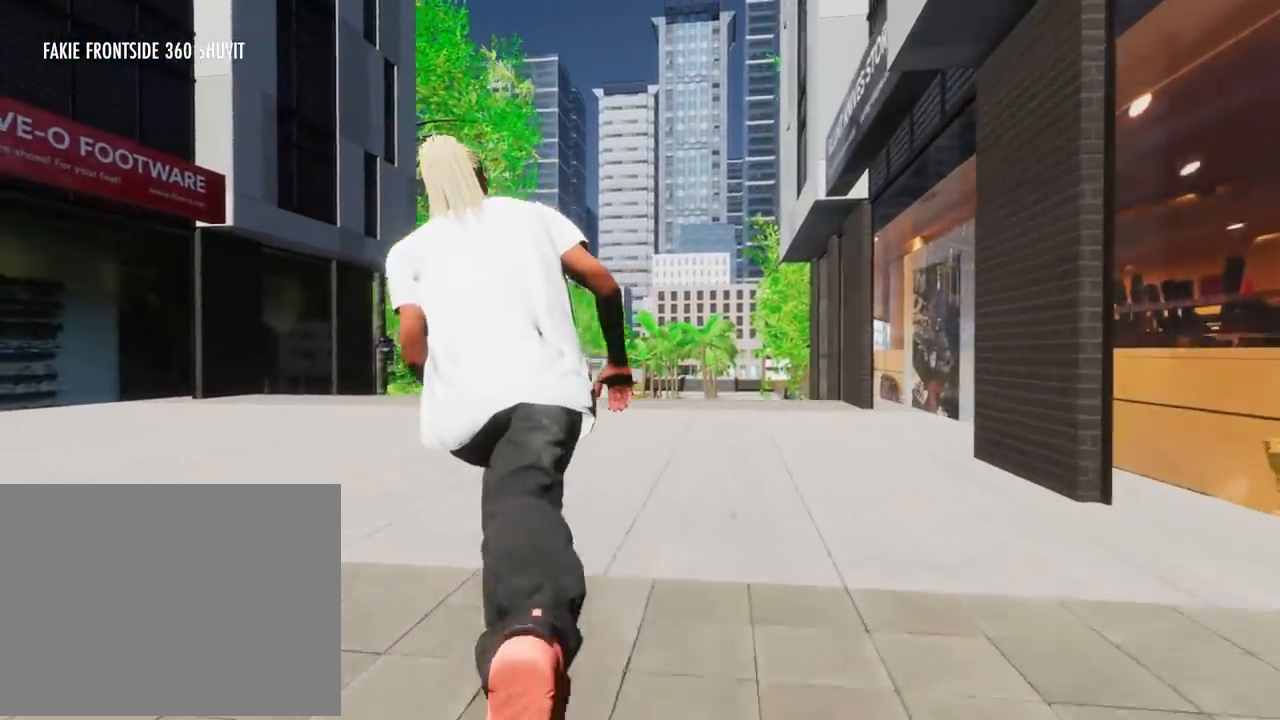
{"buttons": [], "left_stick": "left", "right_stick": "center", "events": [[434, "left_stick", "left"]]}
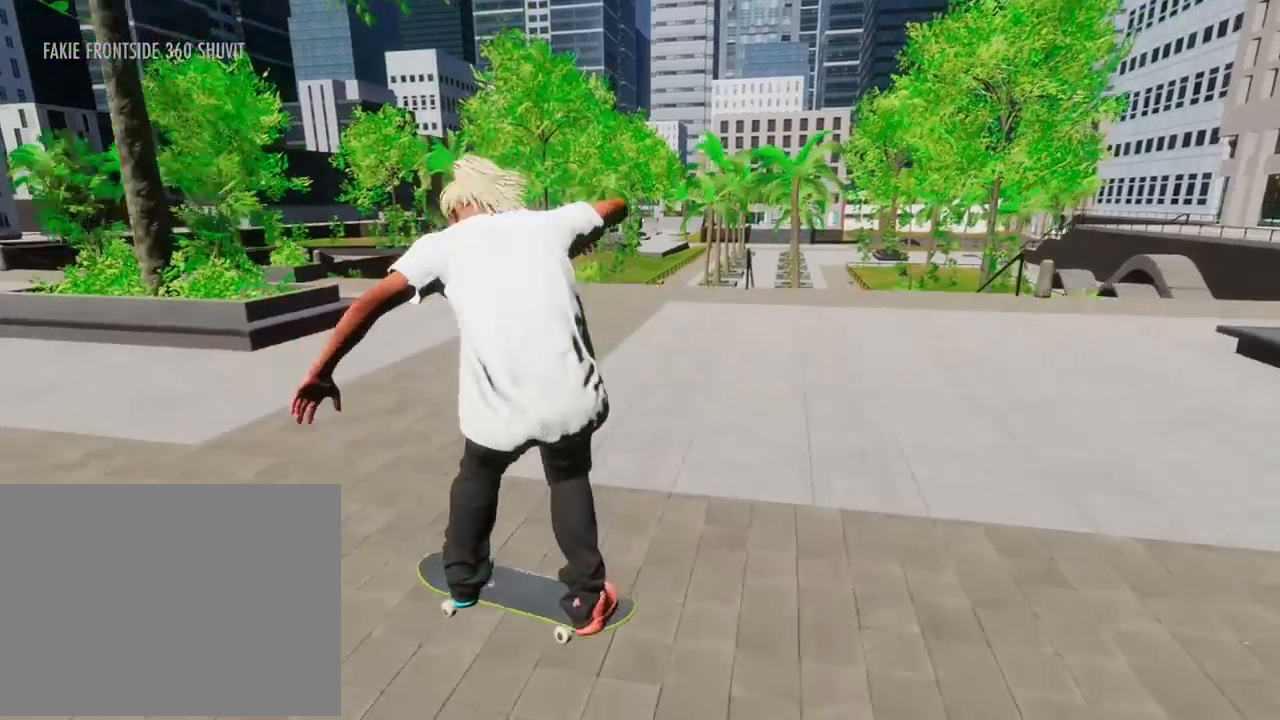
{"buttons": [], "left_stick": "center", "right_stick": "center", "events": [[501, "left_stick", "center"]]}
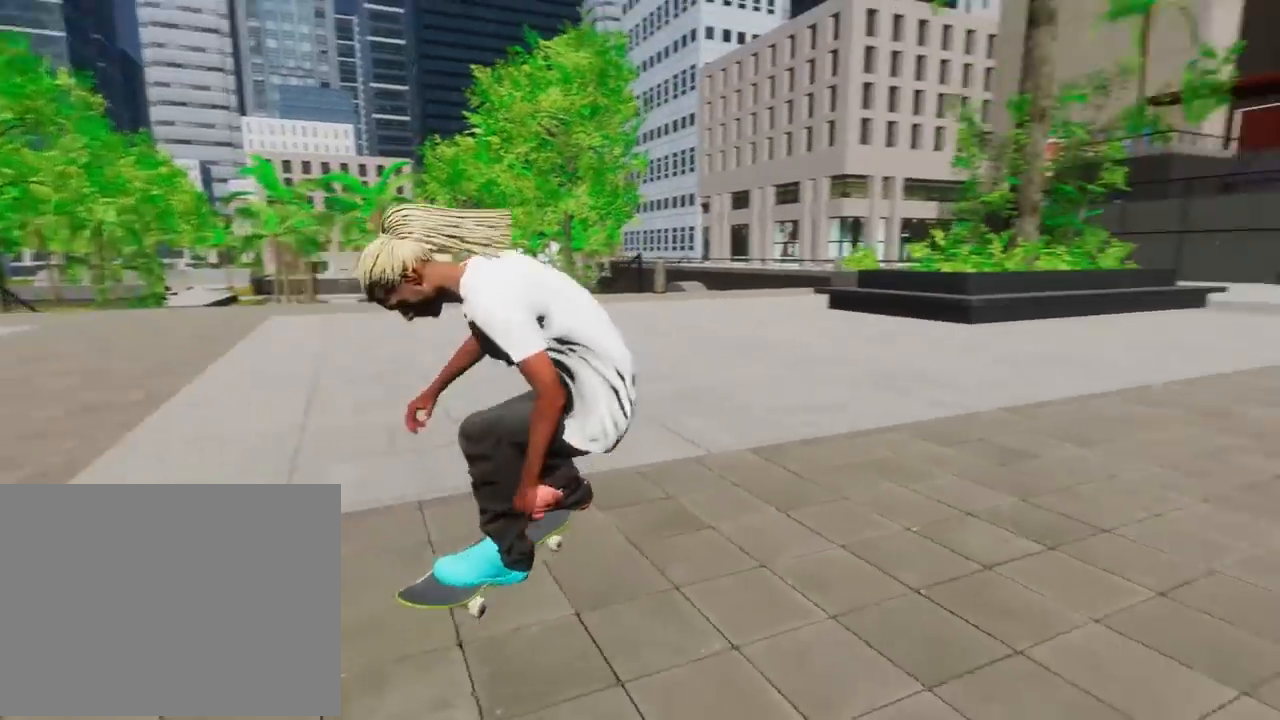
{"buttons": [], "left_stick": "left", "right_stick": "center", "events": [[67, "left_stick", "left"]]}
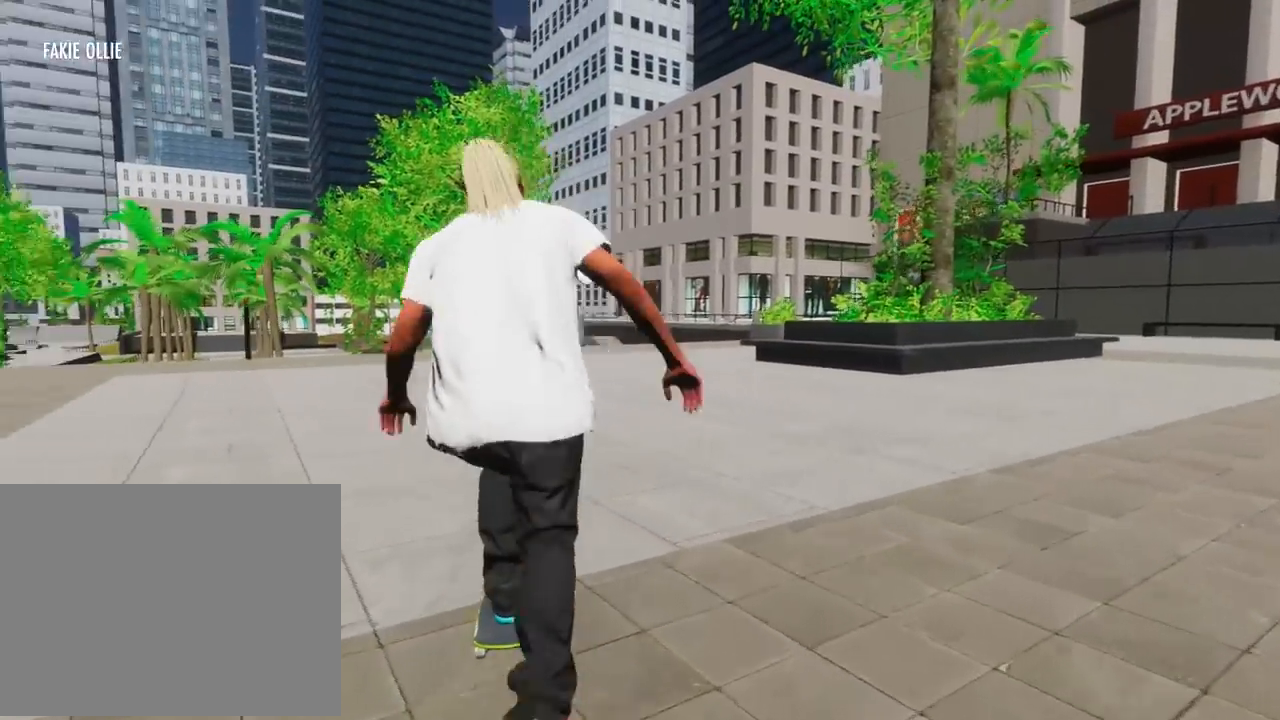
{"buttons": [], "left_stick": "left", "right_stick": "center", "events": [[67, "left_stick", "center"], [217, "left_stick", "left"], [417, "left_stick", "center"], [467, "left_stick", "left"]]}
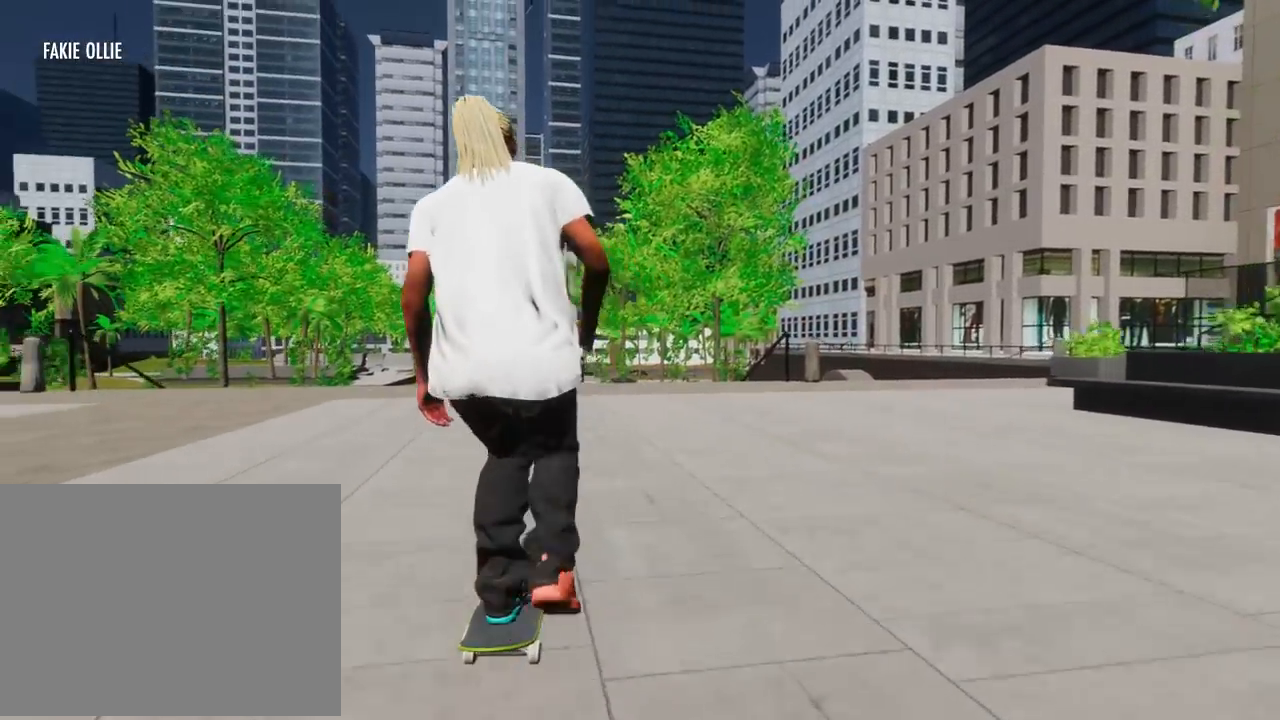
{"buttons": [], "left_stick": "center", "right_stick": "center", "events": [[250, "left_stick", "center"], [300, "left_stick", "right"], [500, "left_stick", "center"]]}
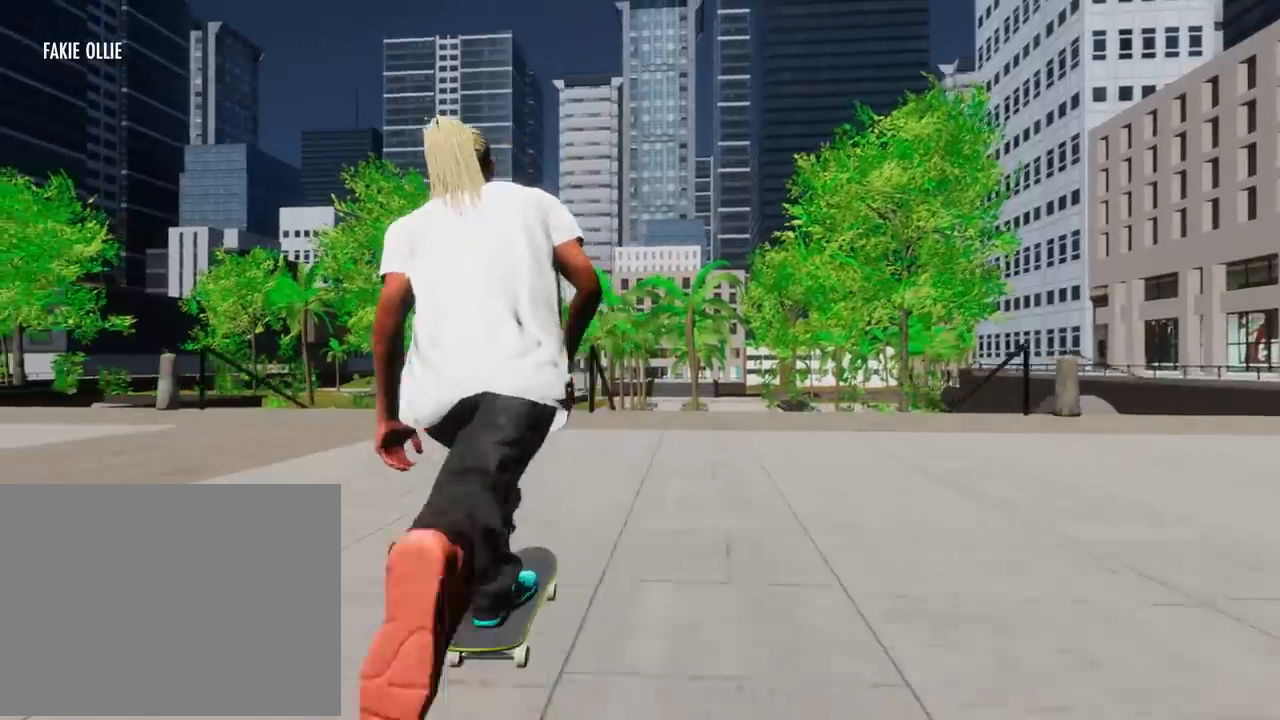
{"buttons": [], "left_stick": "center", "right_stick": "center", "events": [[117, "left_stick", "right"], [267, "left_stick", "center"]]}
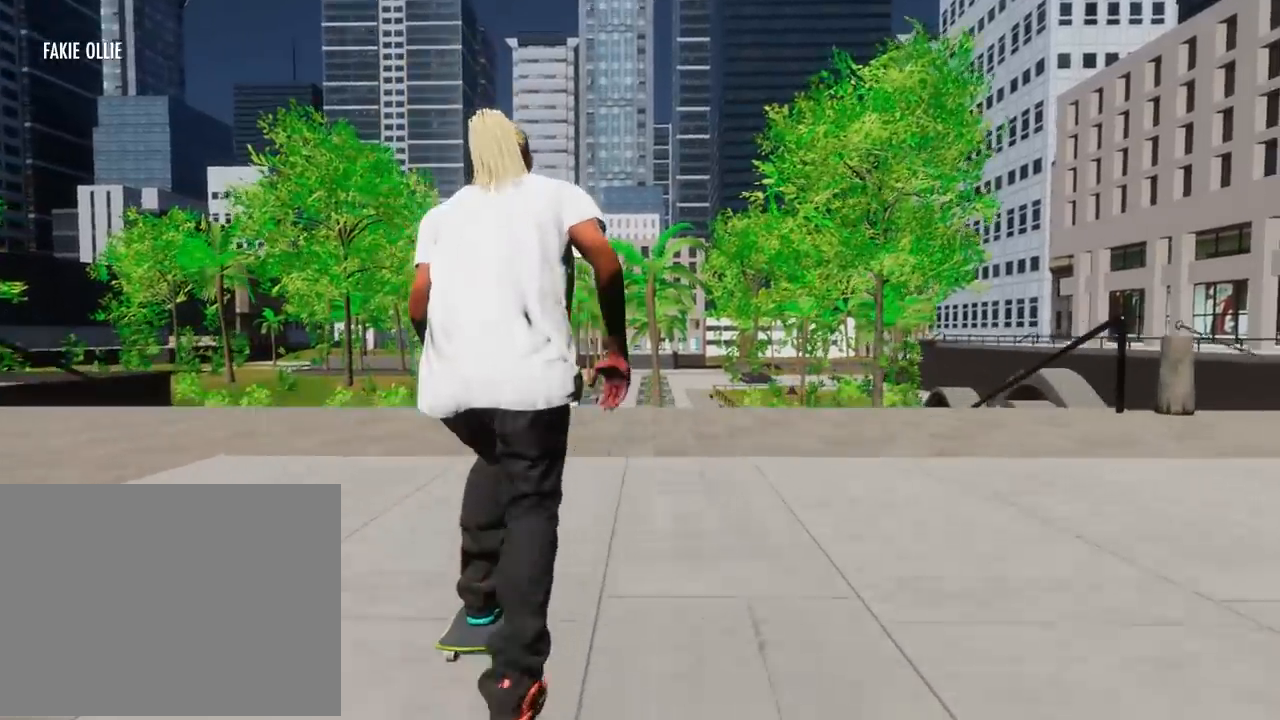
{"buttons": [], "left_stick": "center", "right_stick": "down", "events": [[367, "right_stick", "down"]]}
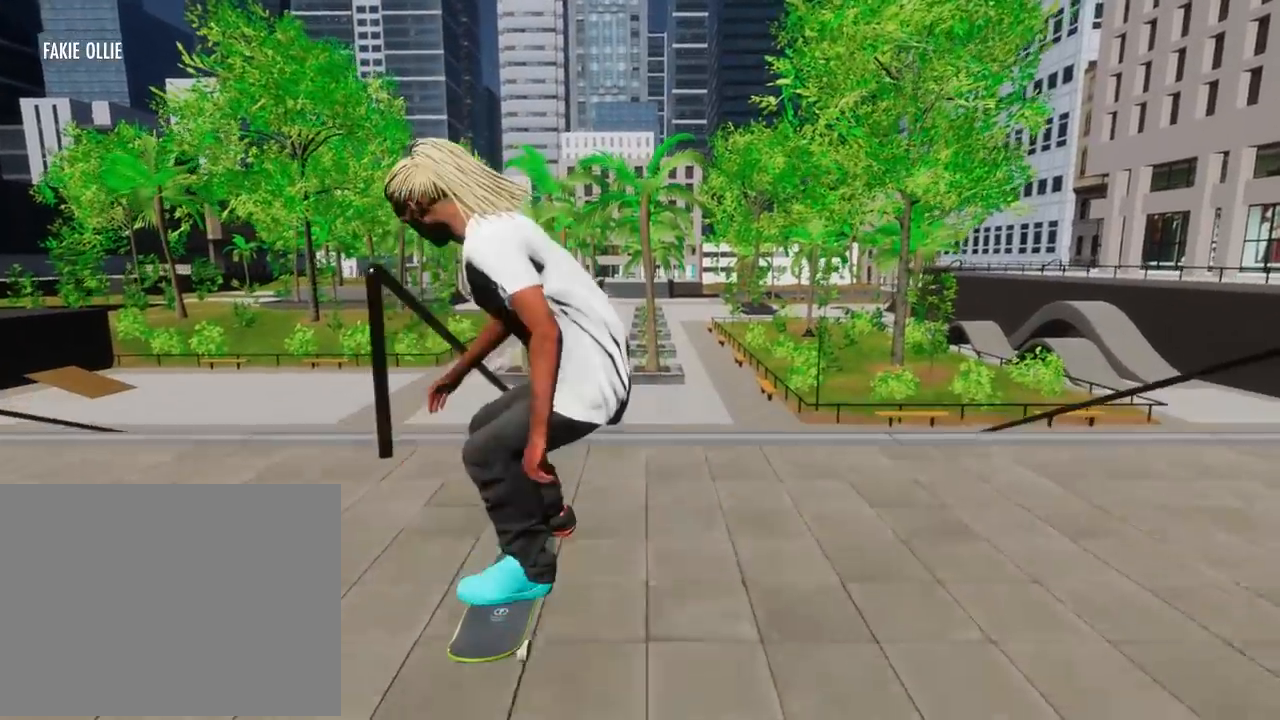
{"buttons": [], "left_stick": "left", "right_stick": "up", "events": [[284, "right_stick", "up"], [317, "left_stick", "left"]]}
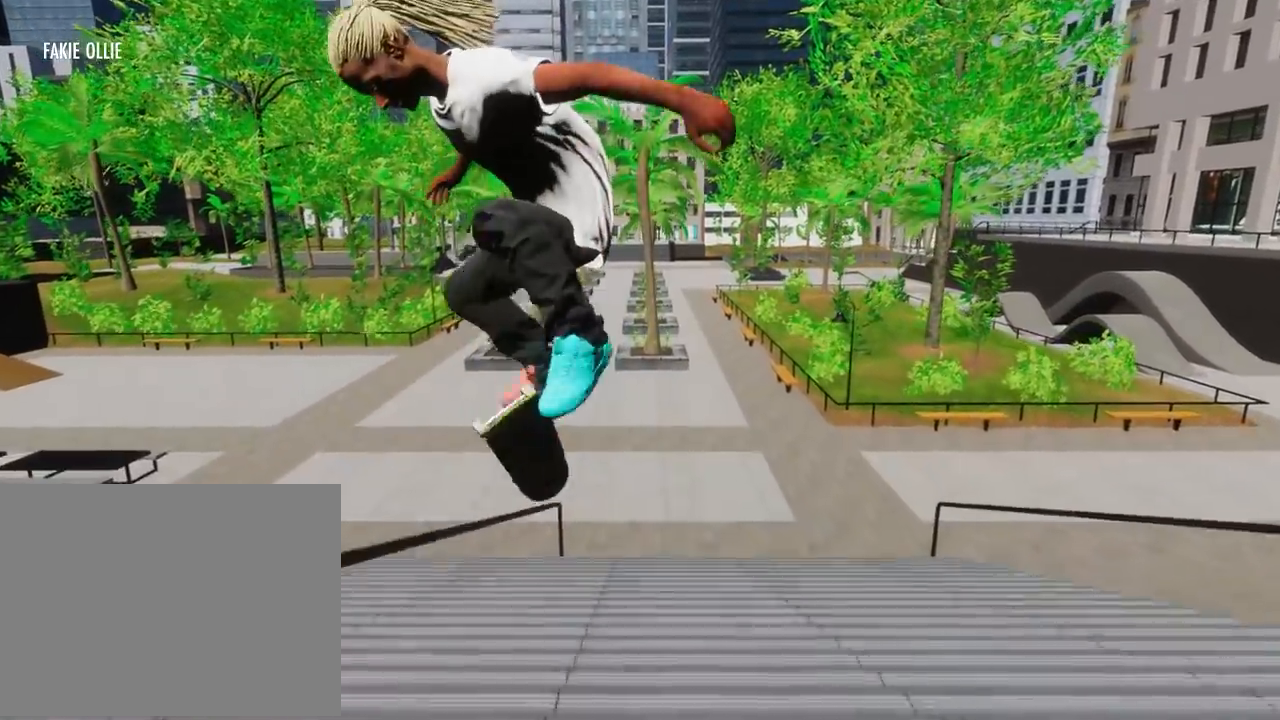
{"buttons": [], "left_stick": "left", "right_stick": "up"}
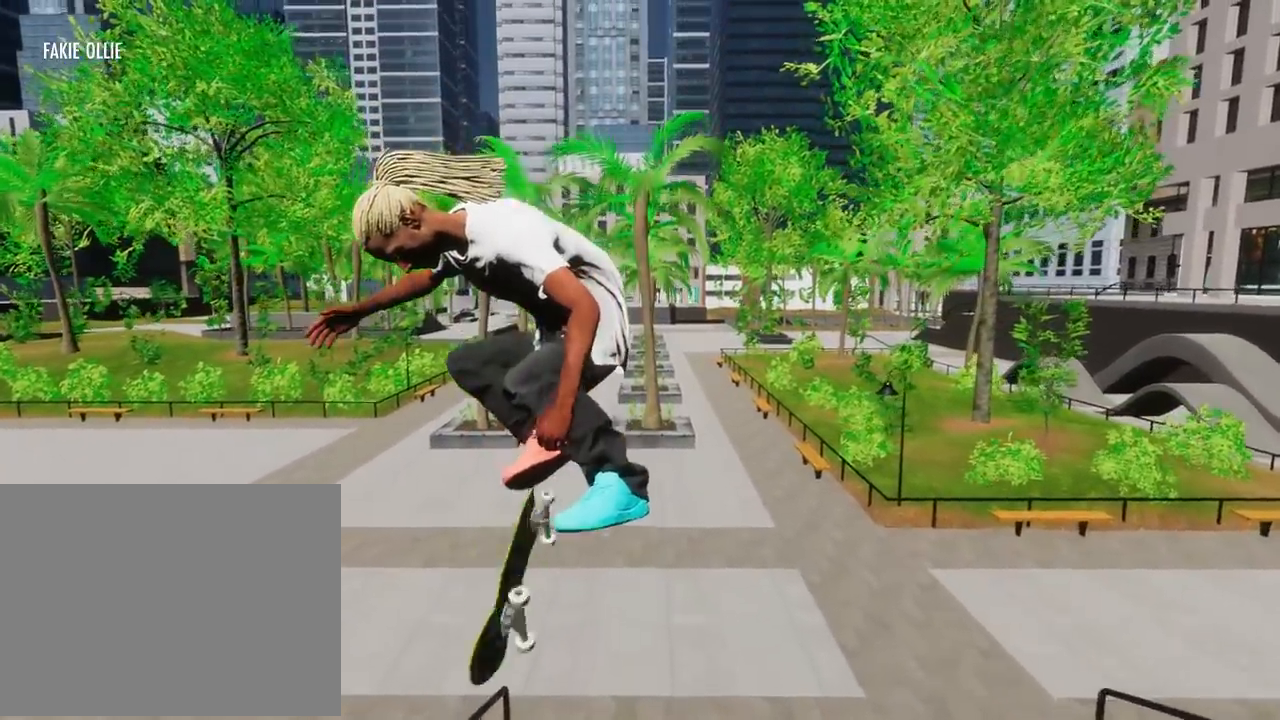
{"buttons": [], "left_stick": "center", "right_stick": "center", "events": [[67, "right_stick", "center"], [100, "left_stick", "center"]]}
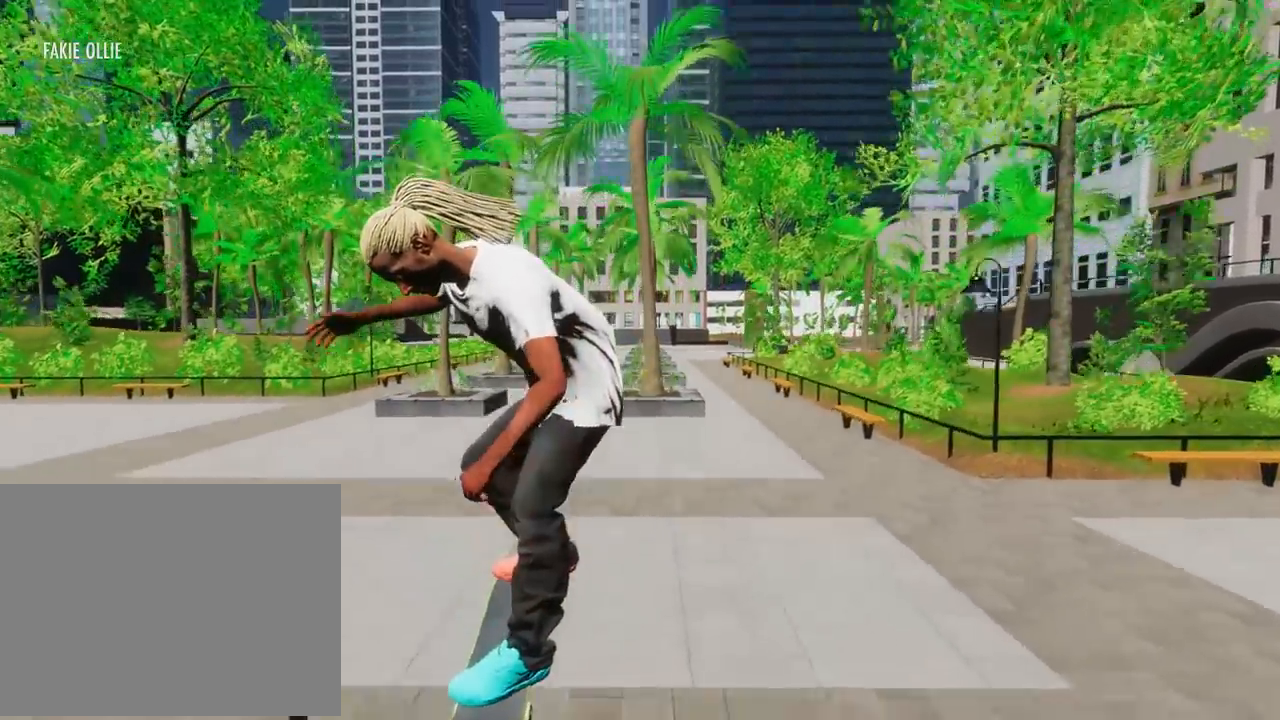
{"buttons": [], "left_stick": "left", "right_stick": "center", "events": [[283, "left_stick", "left"]]}
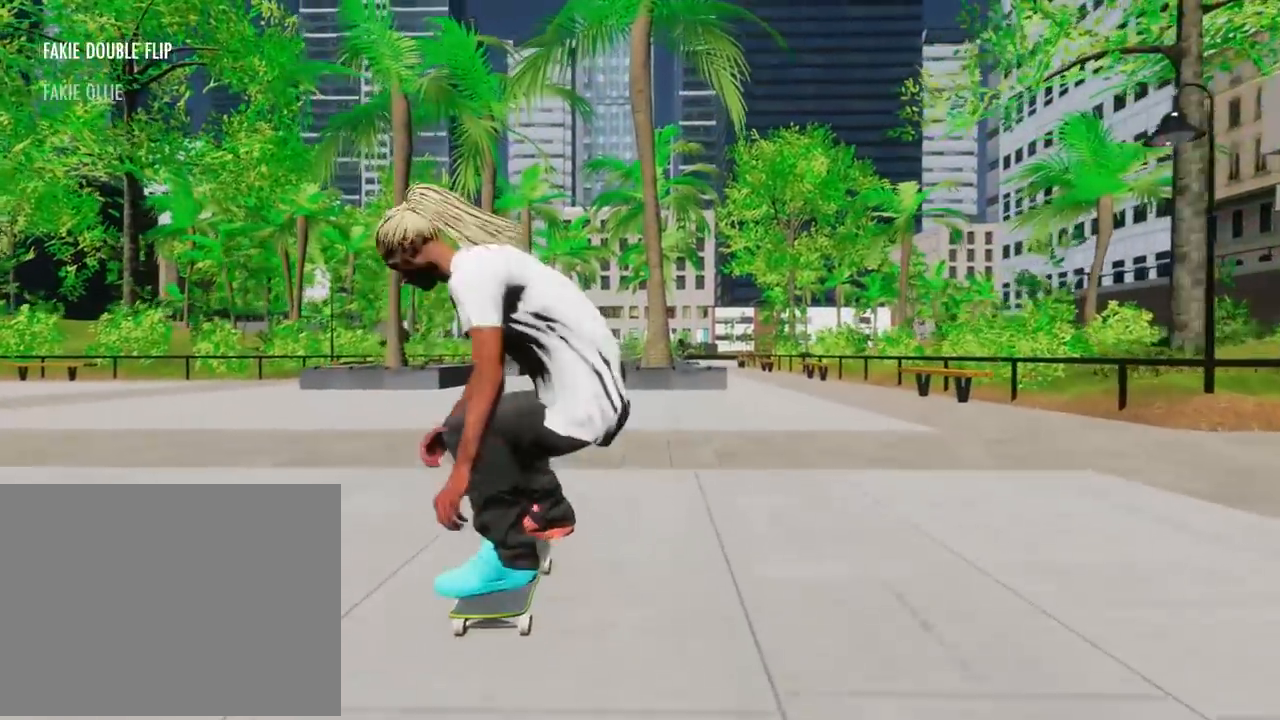
{"buttons": [], "left_stick": "left", "right_stick": "center", "events": []}
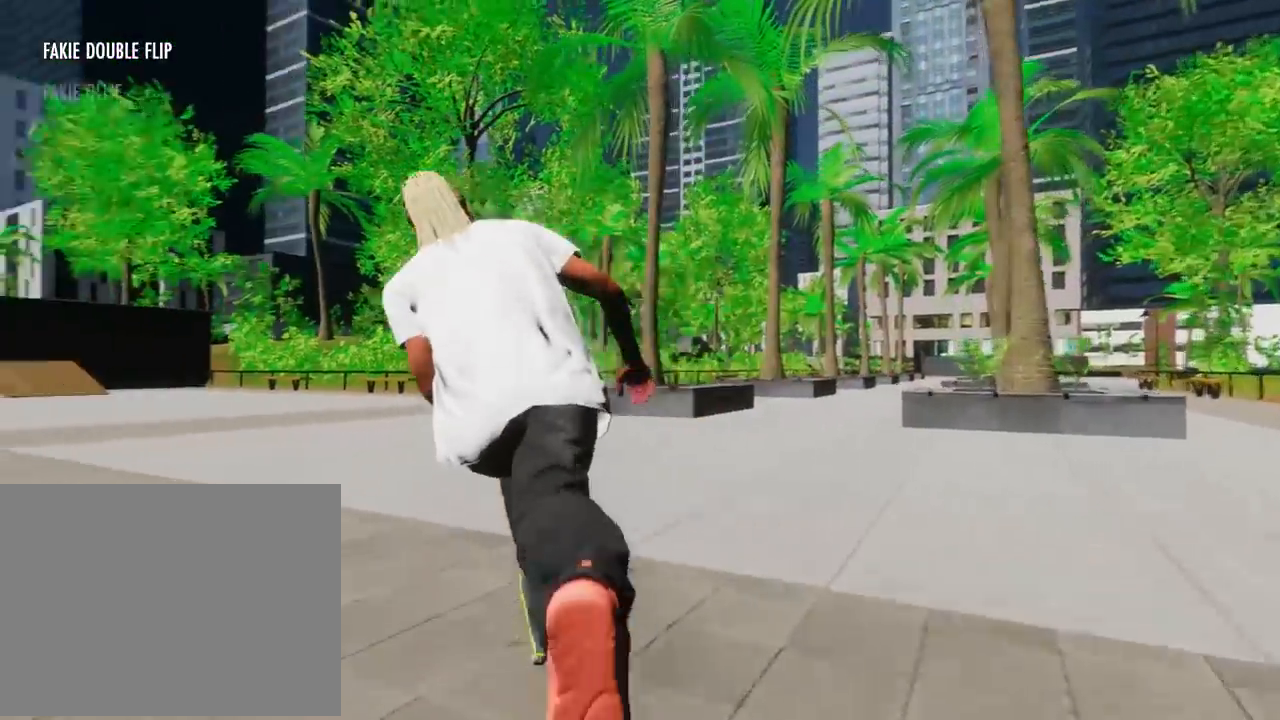
{"buttons": [], "left_stick": "right", "right_stick": "center", "events": [[200, "left_stick", "center"], [400, "left_stick", "right"]]}
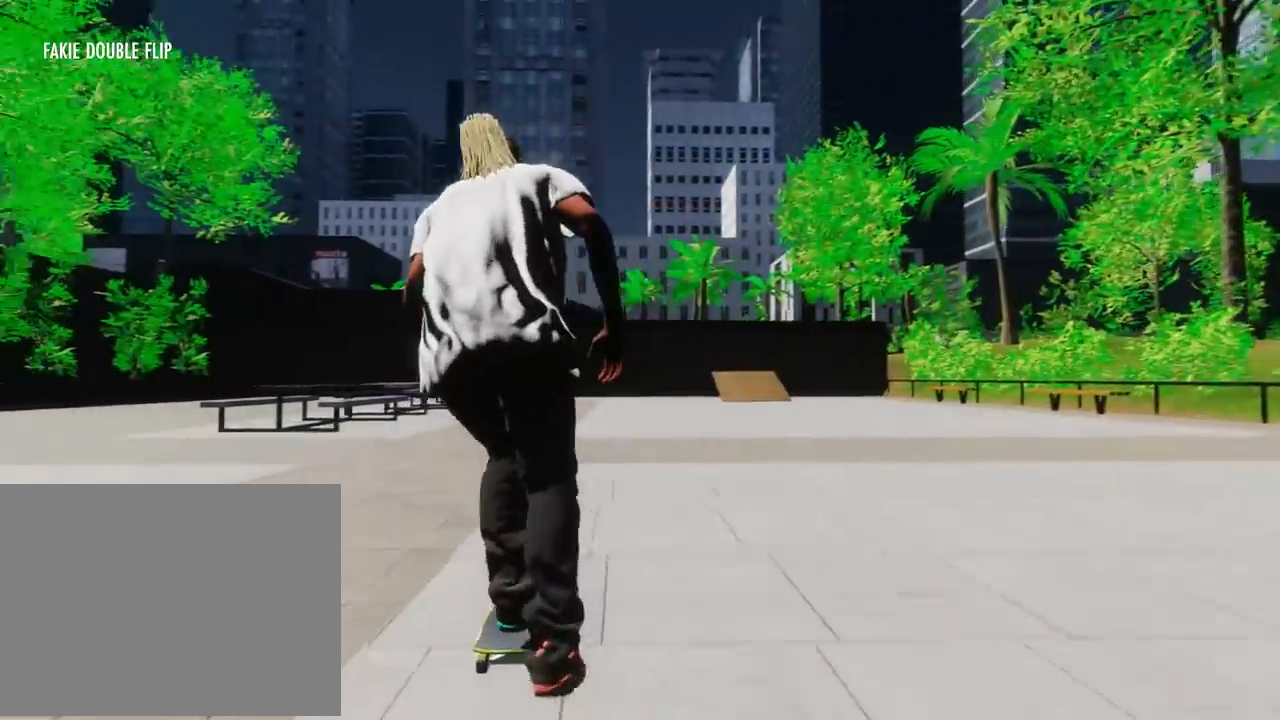
{"buttons": [], "left_stick": "center", "right_stick": "center", "events": [[417, "left_stick", "center"]]}
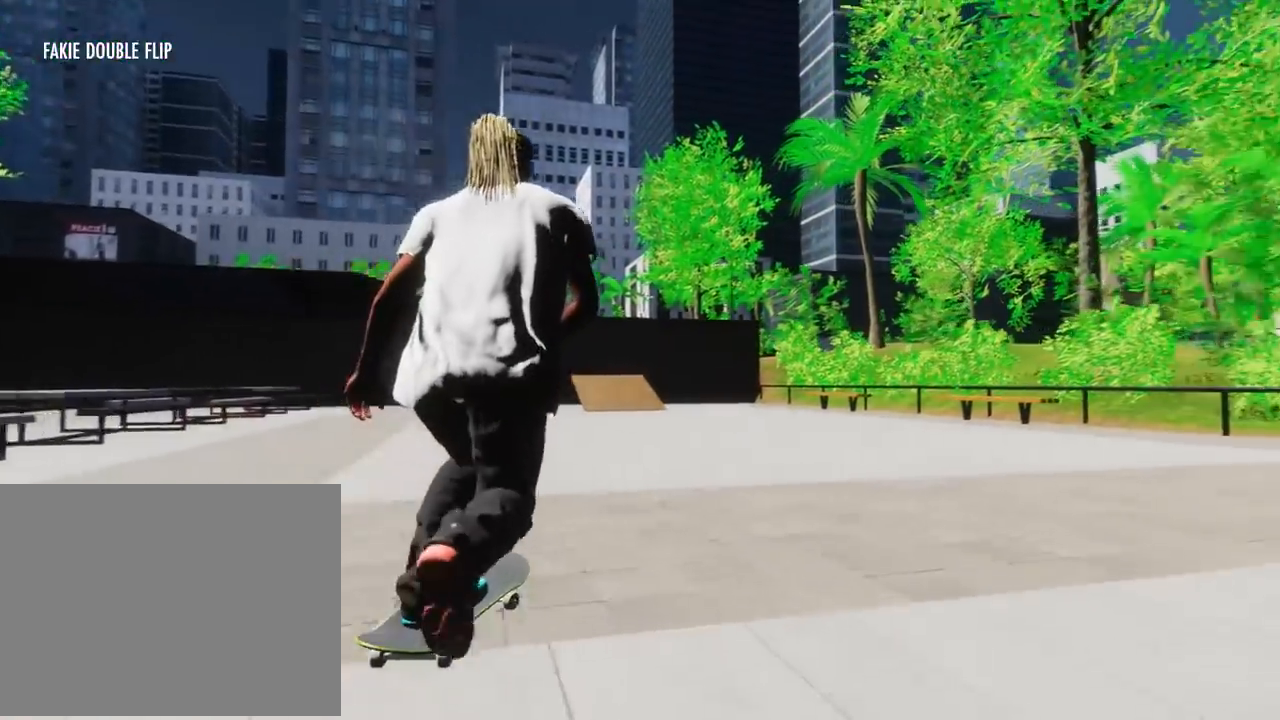
{"buttons": [], "left_stick": "center", "right_stick": "center", "events": [[50, "left_stick", "left"], [417, "left_stick", "center"]]}
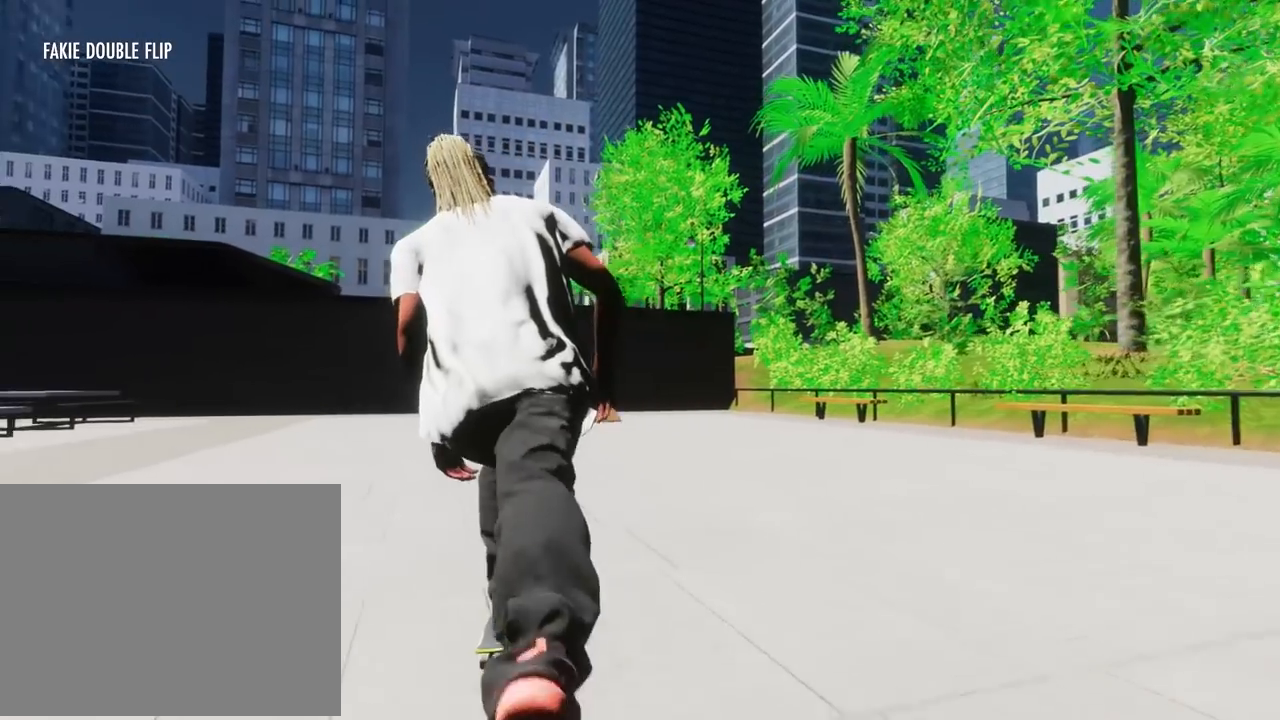
{"buttons": [], "left_stick": "left", "right_stick": "center", "events": [[451, "left_stick", "left"]]}
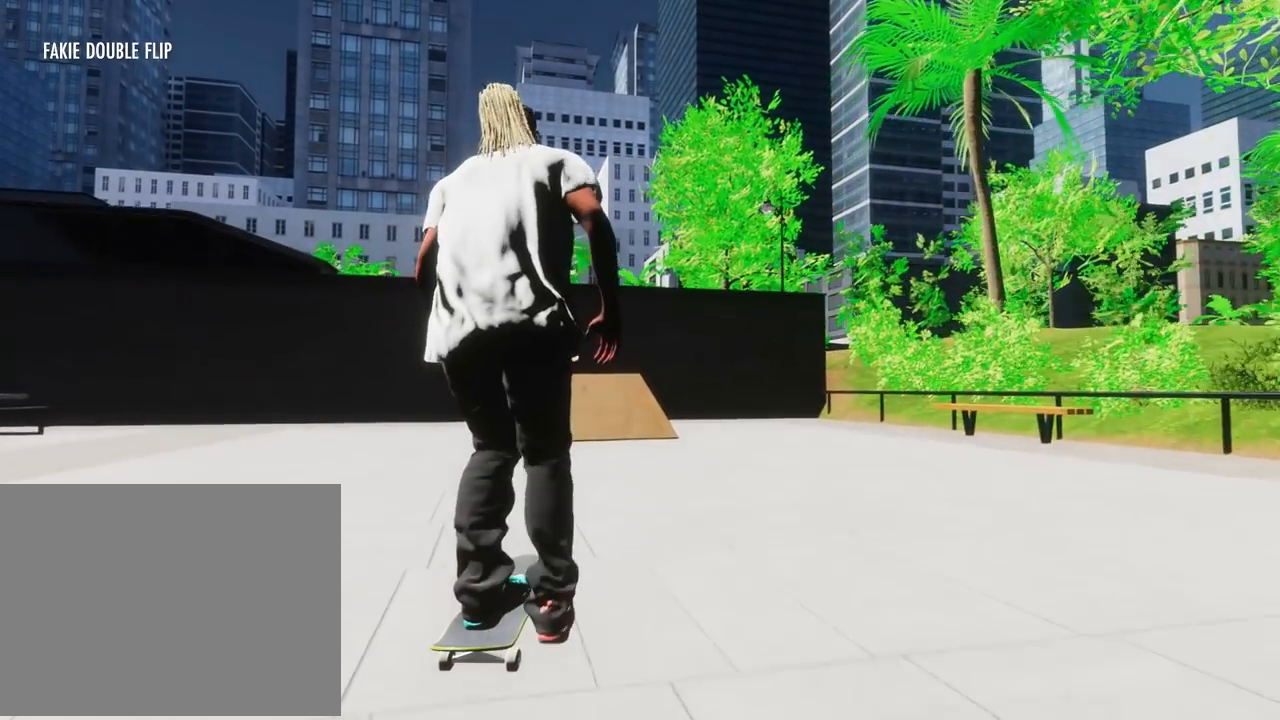
{"buttons": [], "left_stick": "center", "right_stick": "center", "events": [[184, "left_stick", "center"]]}
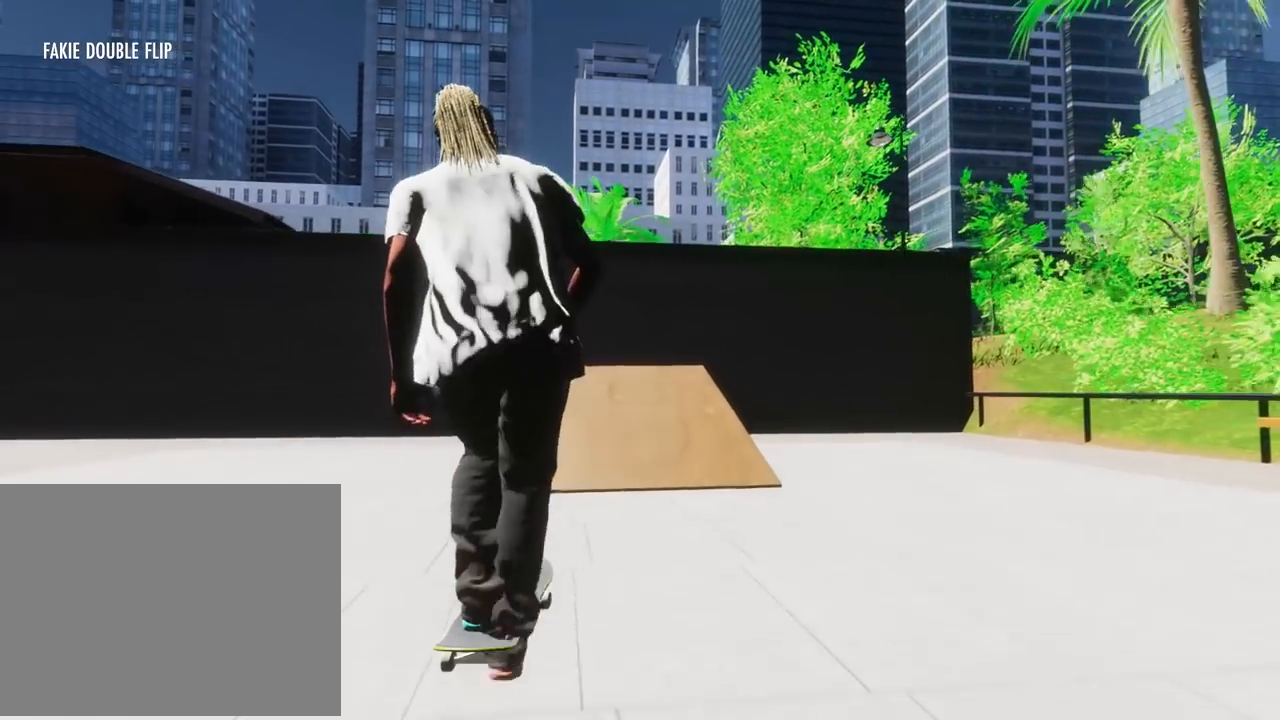
{"buttons": [], "left_stick": "down-left", "right_stick": "center", "events": [[66, "right_stick", "down"], [500, "left_stick", "down-left"], [500, "right_stick", "center"]]}